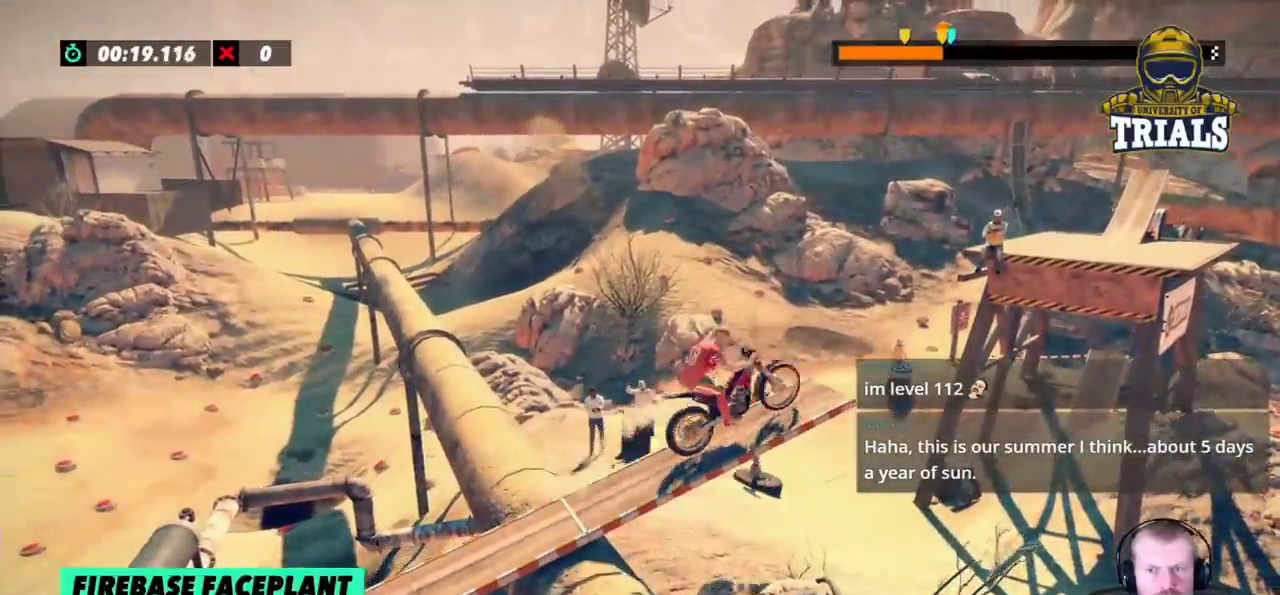
Gameplay with a controller (Xbox layout); each line is a JSON object with the inputs held at the frame after it. "events" lists button and stick changes between this image and that frame as [ms after this image, input, new state], when the widget could be followed in between. Not read: A B DPAD_DOWN DPAD_LEFT DPAD_RIGHT DPAD_UP L1 L3 R1 R3 SELECT START X Y right_stick.
{"buttons": ["R2"], "left_stick": "center", "events": [[83, "left_stick", "left"], [483, "left_stick", "center"]]}
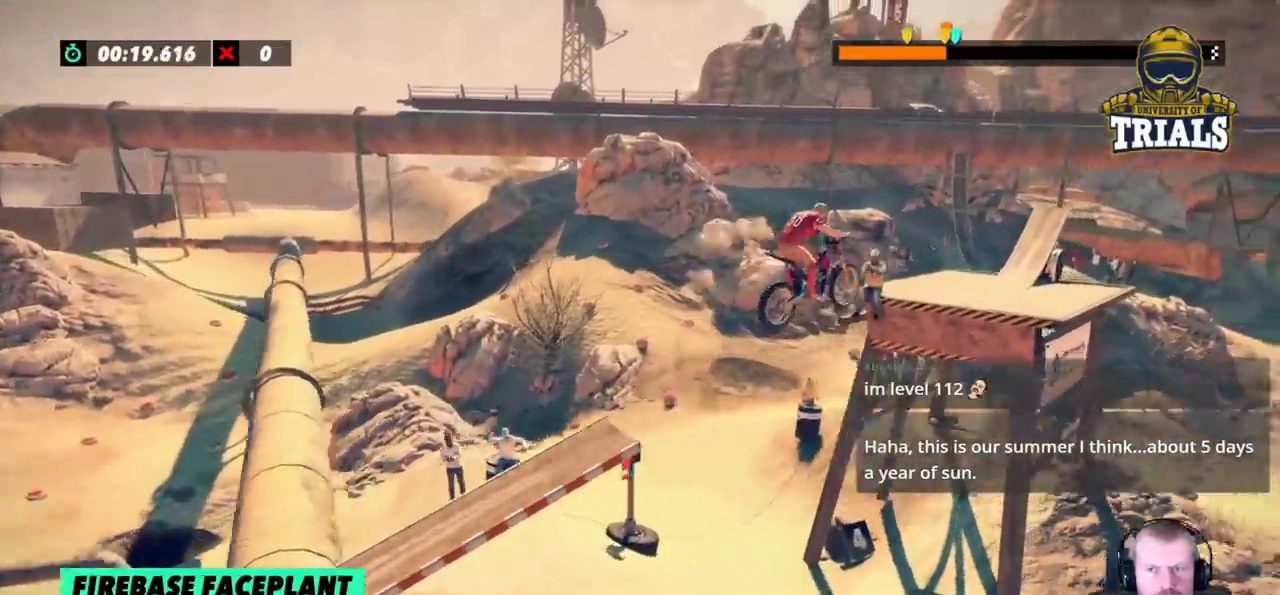
{"buttons": ["R2"], "left_stick": "left", "events": [[417, "left_stick", "left"]]}
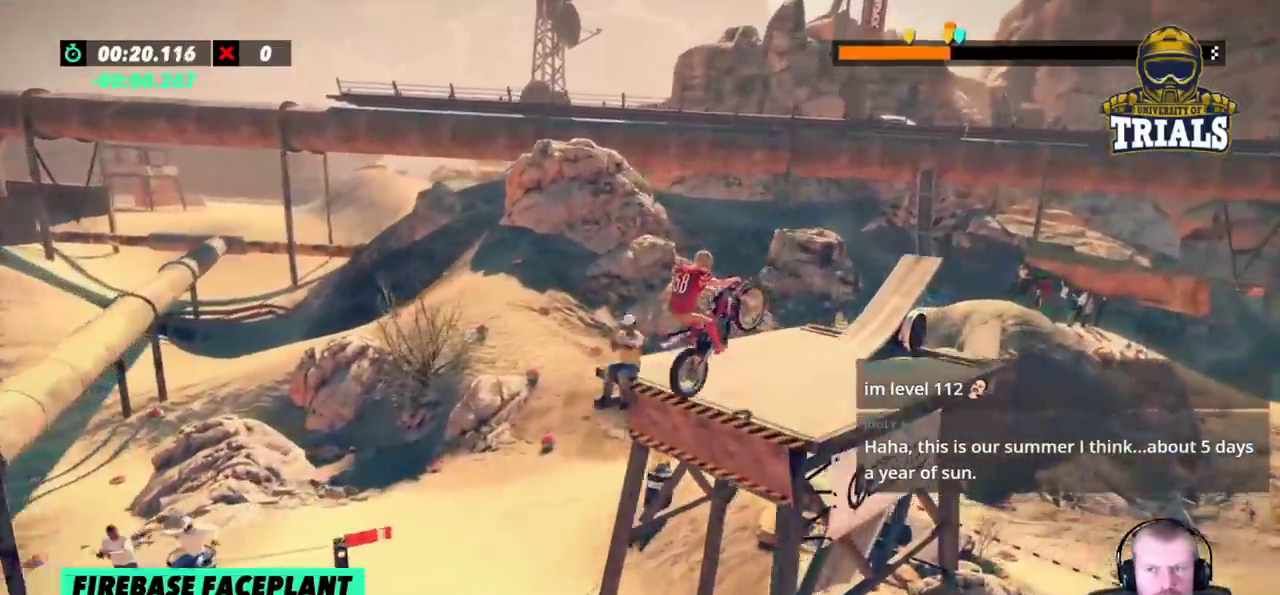
{"buttons": ["L2", "R2"], "left_stick": "right", "events": [[83, "left_stick", "right"], [483, "L2", "down"]]}
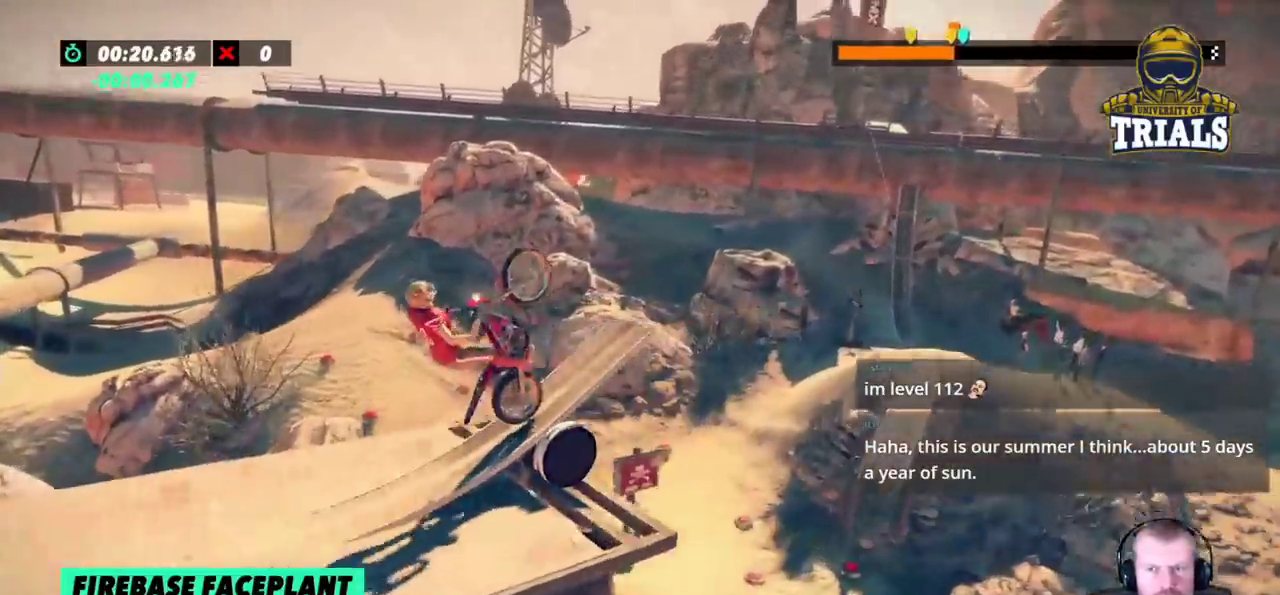
{"buttons": ["R2"], "left_stick": "right", "events": [[50, "L2", "up"]]}
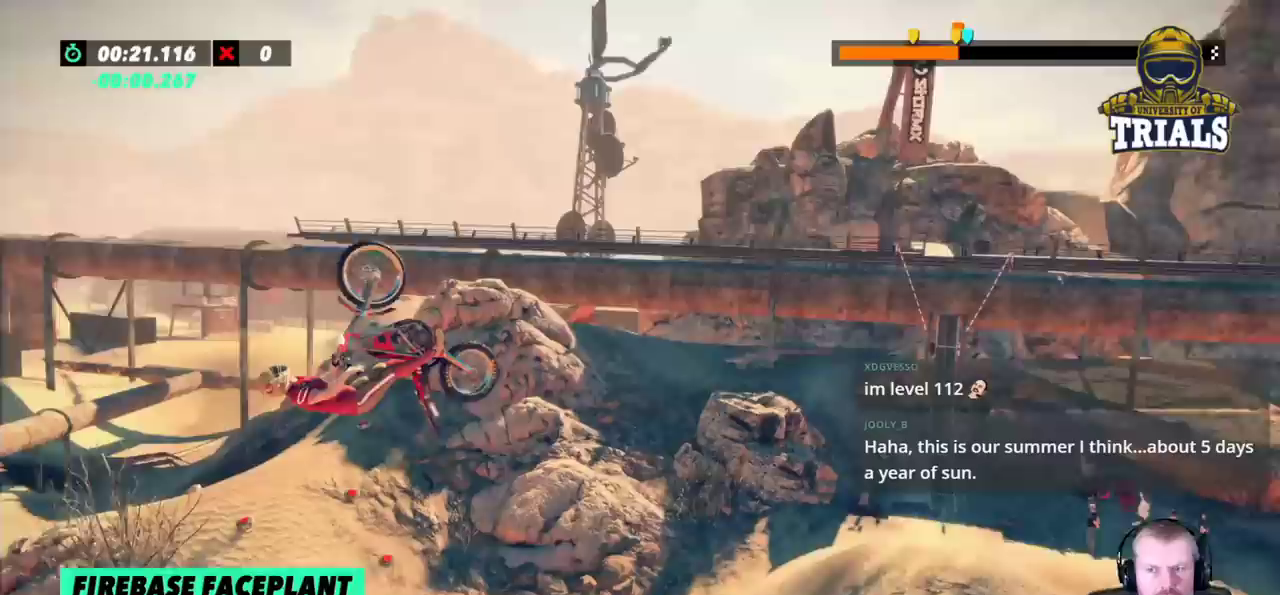
{"buttons": ["R2"], "left_stick": "center", "events": [[133, "left_stick", "center"]]}
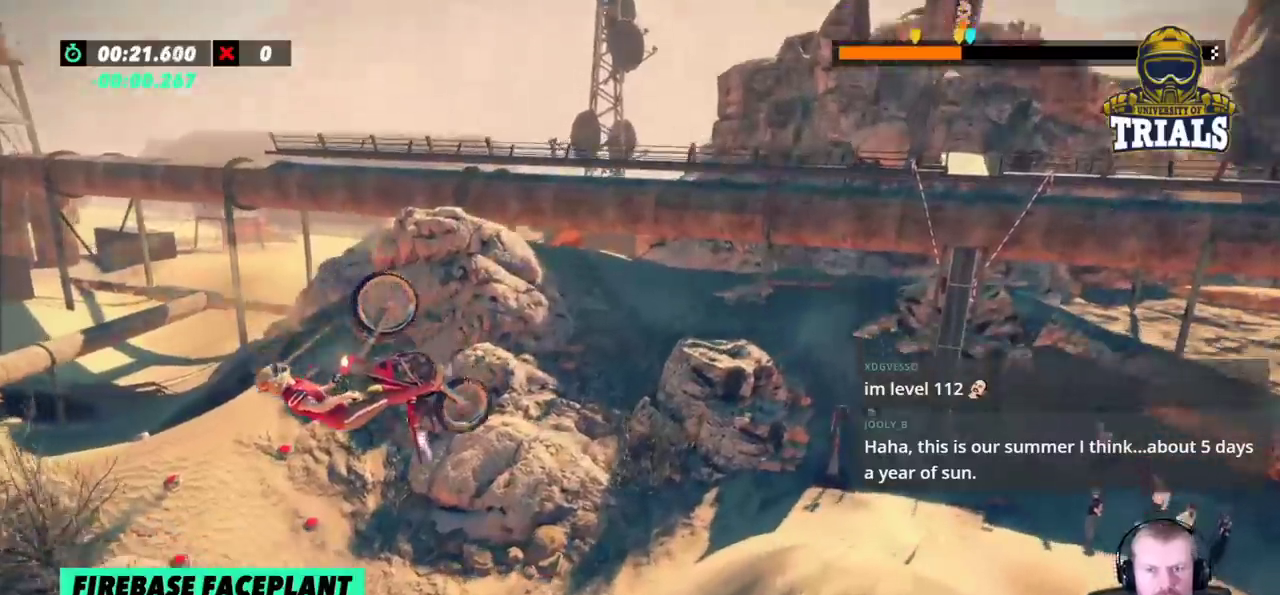
{"buttons": ["R2"], "left_stick": "center", "events": []}
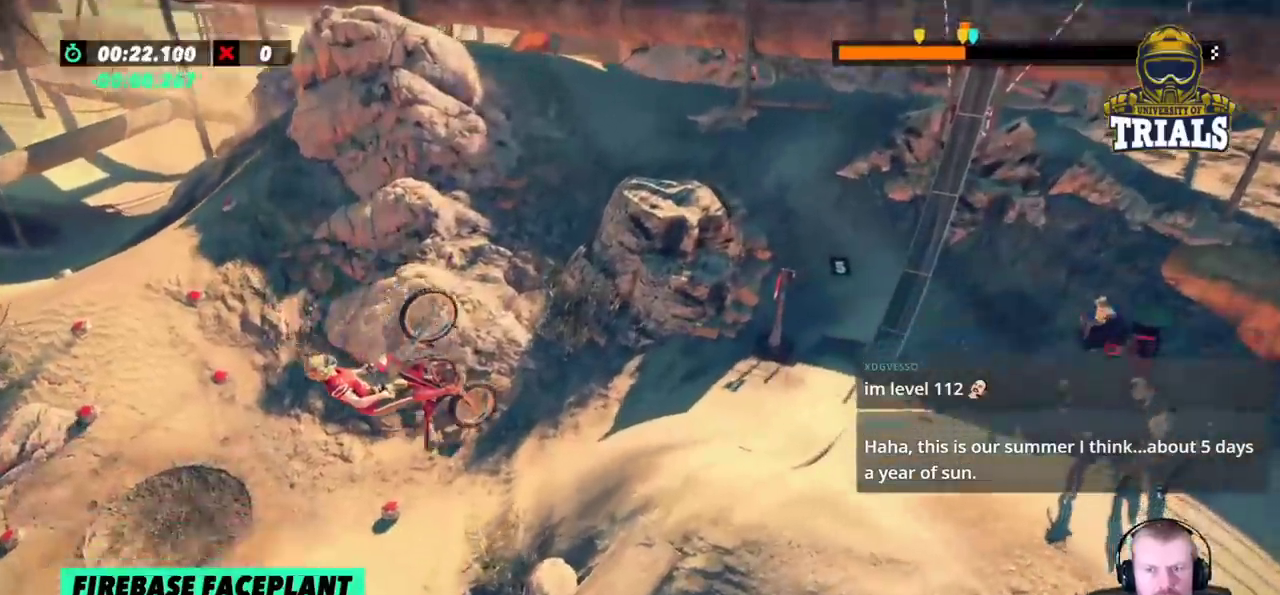
{"buttons": ["R2"], "left_stick": "center", "events": [[217, "left_stick", "right"], [500, "left_stick", "center"]]}
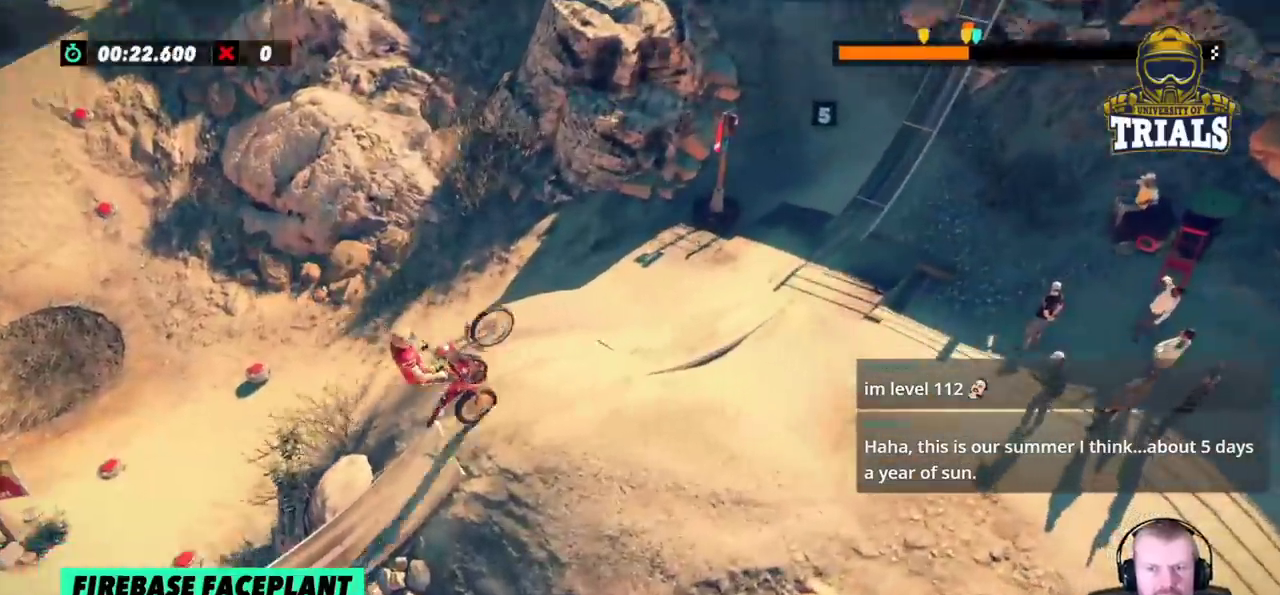
{"buttons": ["R2"], "left_stick": "left", "events": [[17, "left_stick", "left"]]}
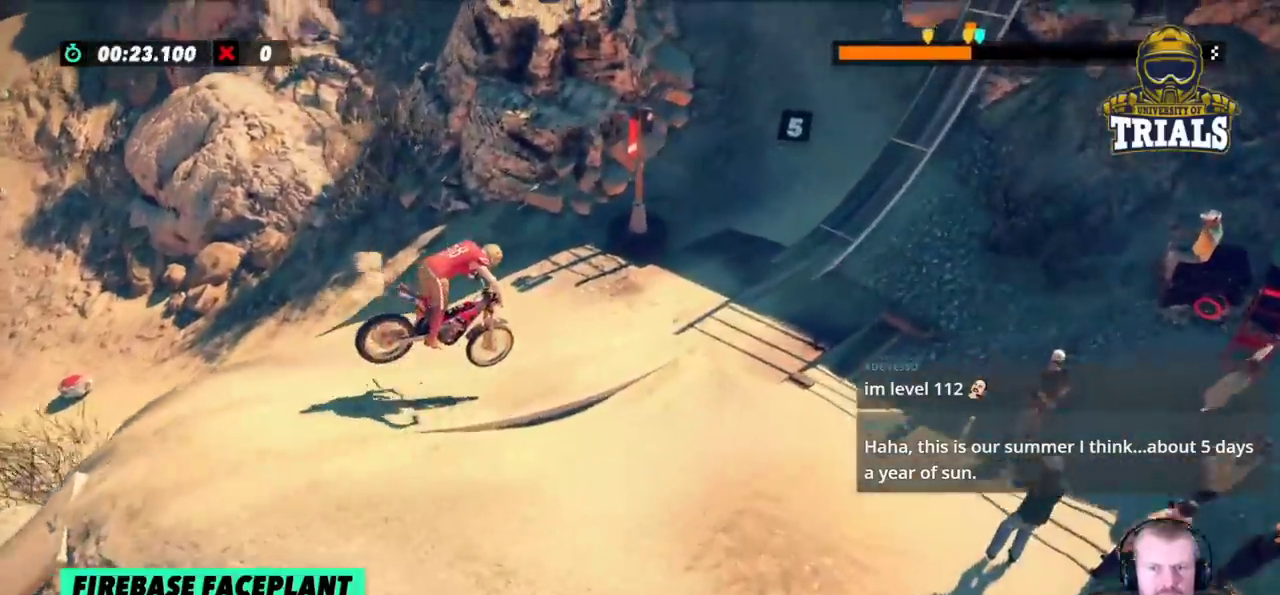
{"buttons": ["R2"], "left_stick": "right", "events": [[467, "left_stick", "right"]]}
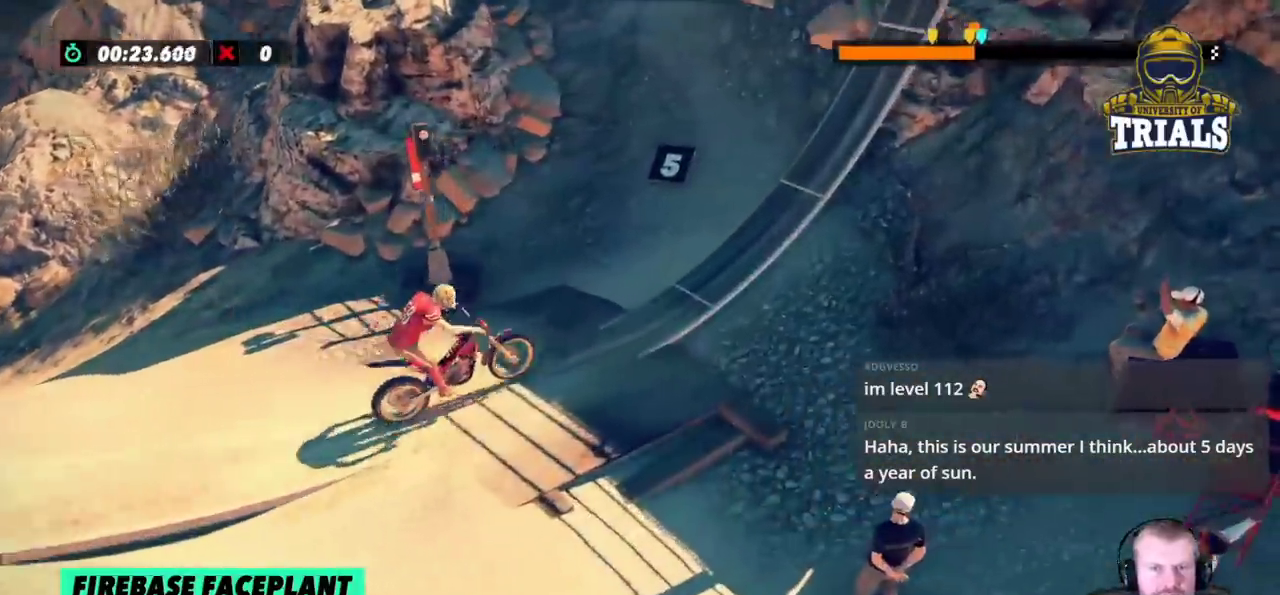
{"buttons": ["R2"], "left_stick": "right", "events": [[67, "left_stick", "center"], [283, "left_stick", "right"]]}
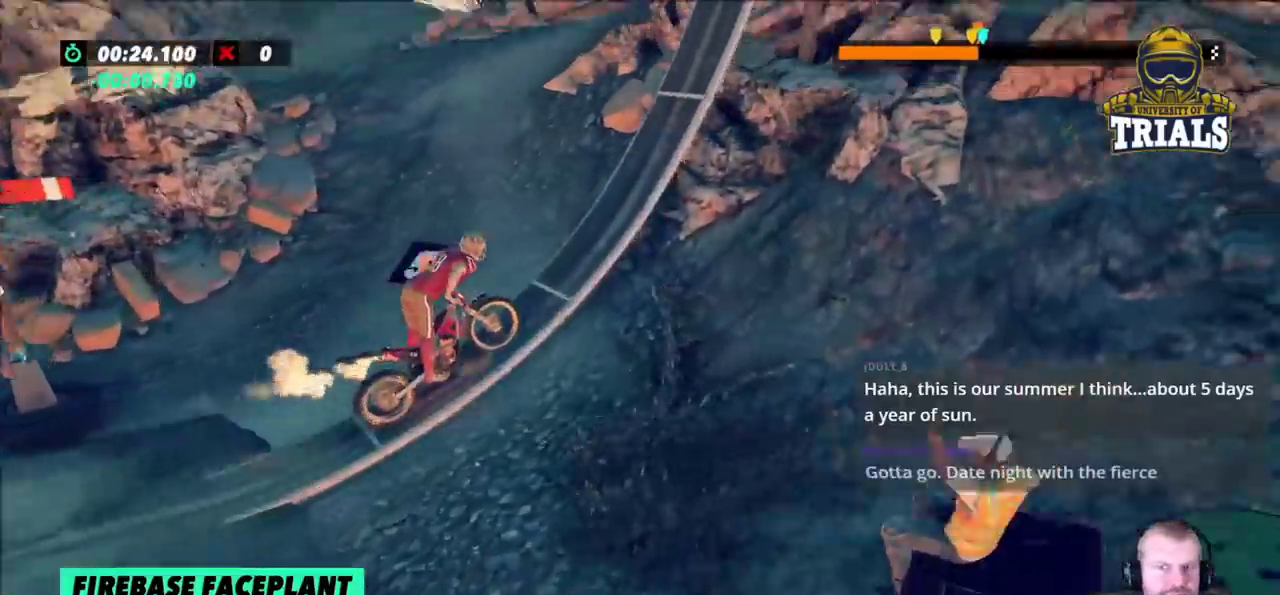
{"buttons": ["R2"], "left_stick": "right", "events": [[350, "R2", "up"], [467, "R2", "down"]]}
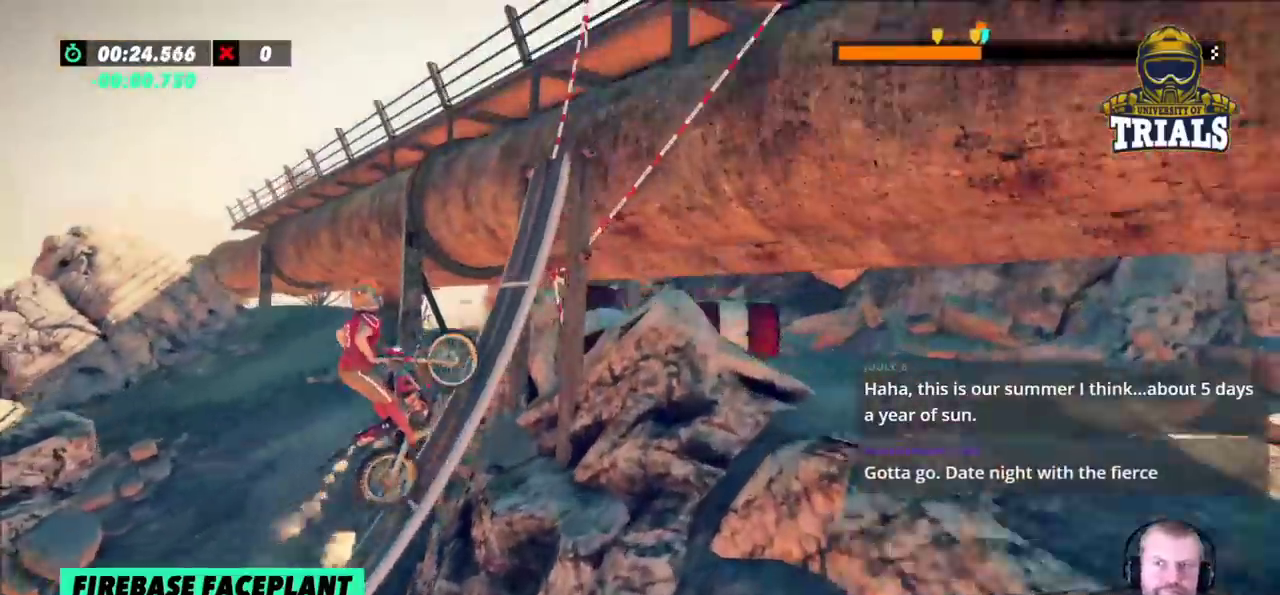
{"buttons": ["R2"], "left_stick": "right", "events": [[317, "R2", "up"], [350, "R2", "down"]]}
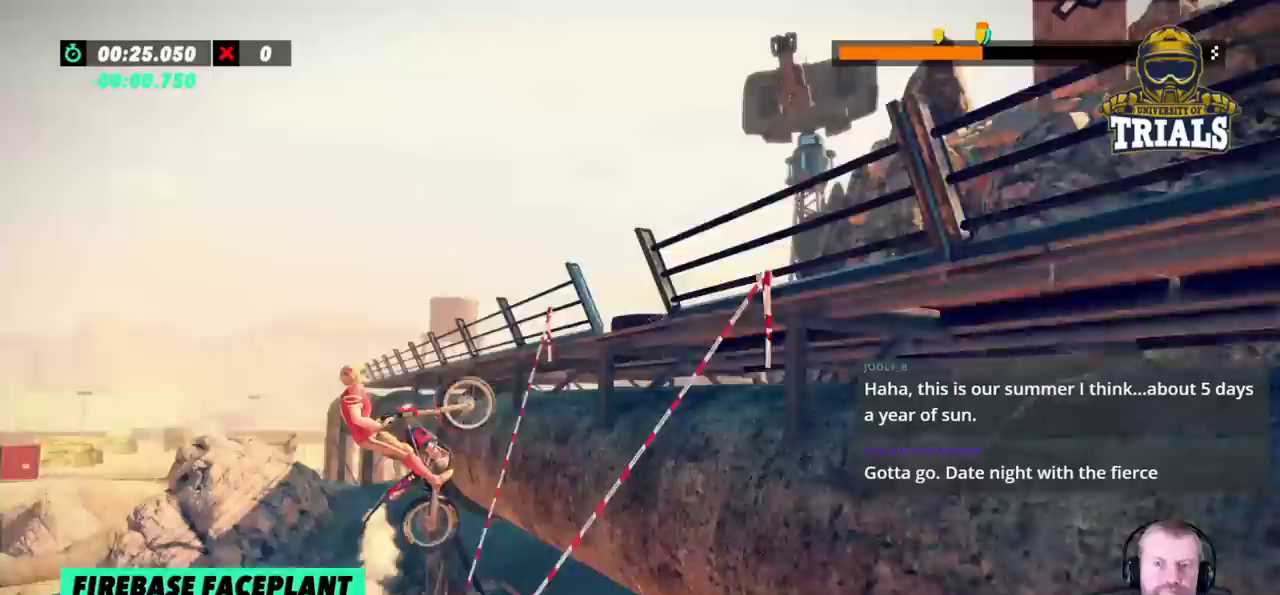
{"buttons": ["R2"], "left_stick": "center", "events": [[350, "left_stick", "center"]]}
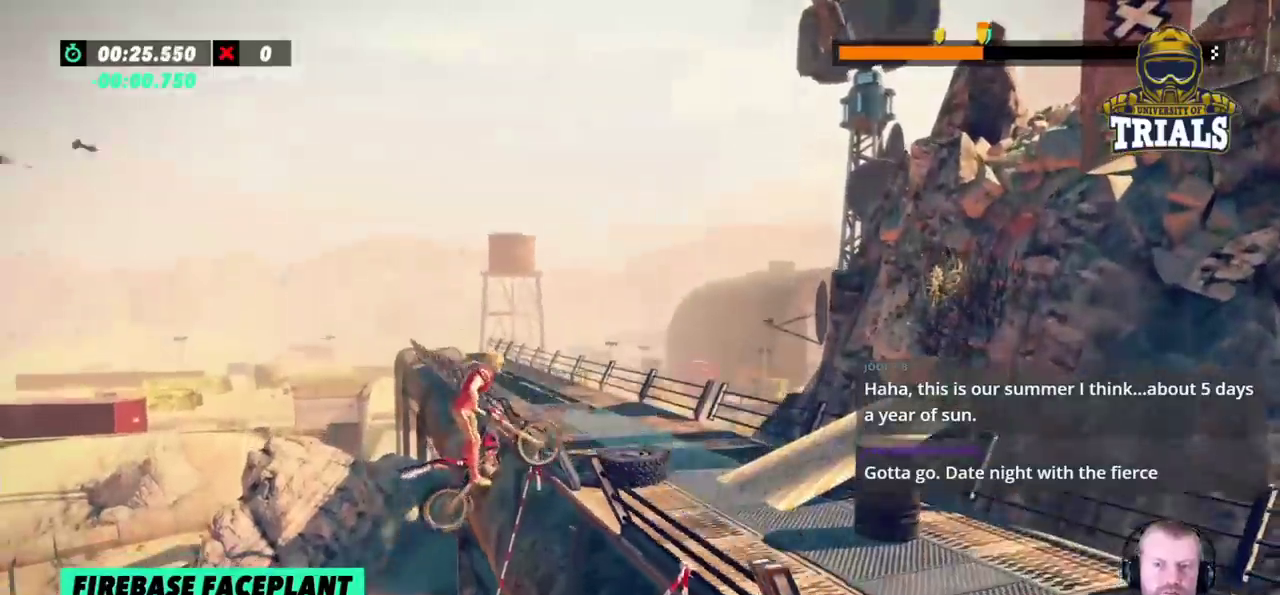
{"buttons": [], "left_stick": "left", "events": [[67, "left_stick", "left"], [133, "R2", "up"]]}
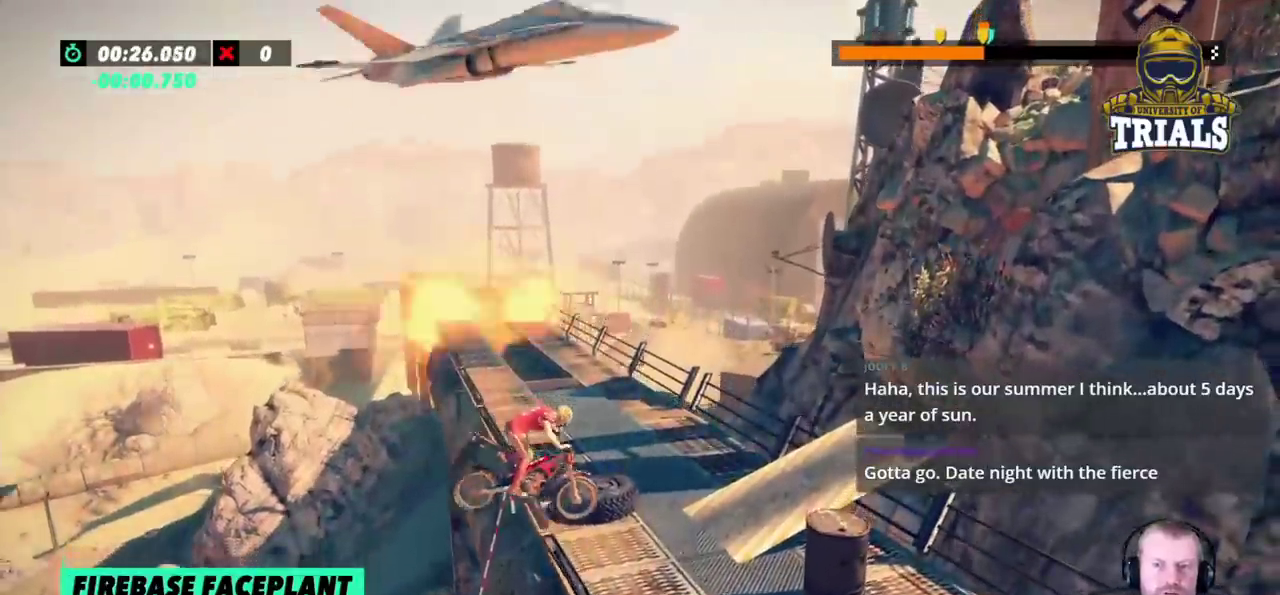
{"buttons": ["R2"], "left_stick": "left", "events": [[17, "R2", "down"], [50, "left_stick", "center"], [350, "left_stick", "left"]]}
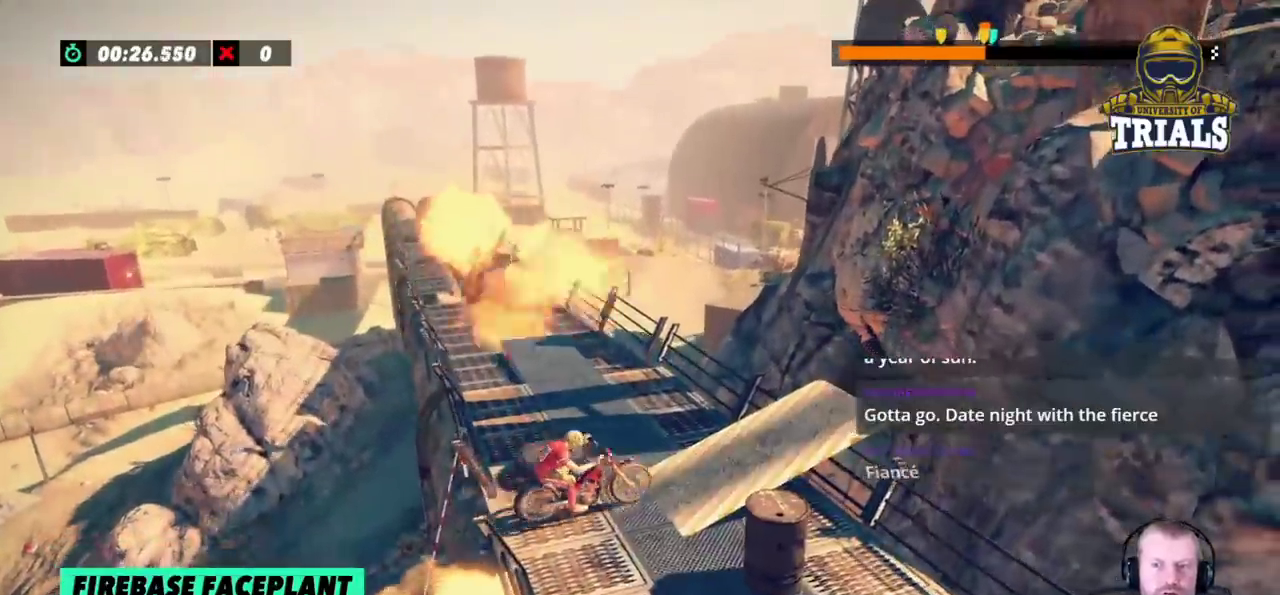
{"buttons": ["R2"], "left_stick": "left", "events": [[100, "left_stick", "center"], [217, "left_stick", "left"]]}
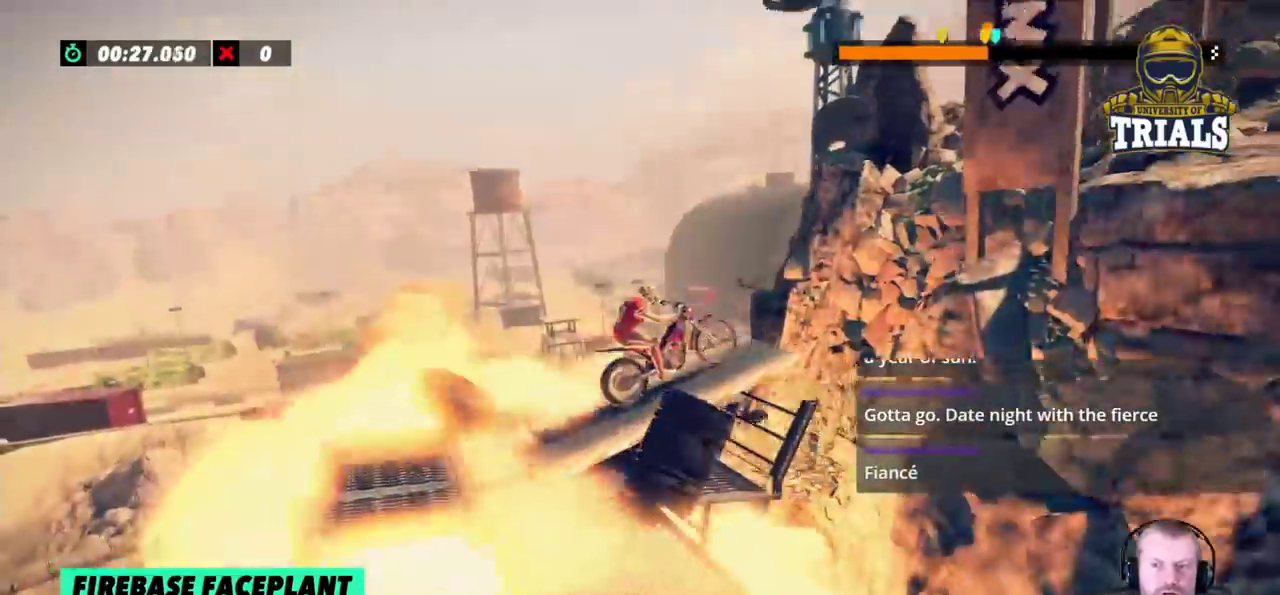
{"buttons": ["R2"], "left_stick": "left", "events": [[83, "left_stick", "right"], [200, "left_stick", "center"], [383, "left_stick", "left"]]}
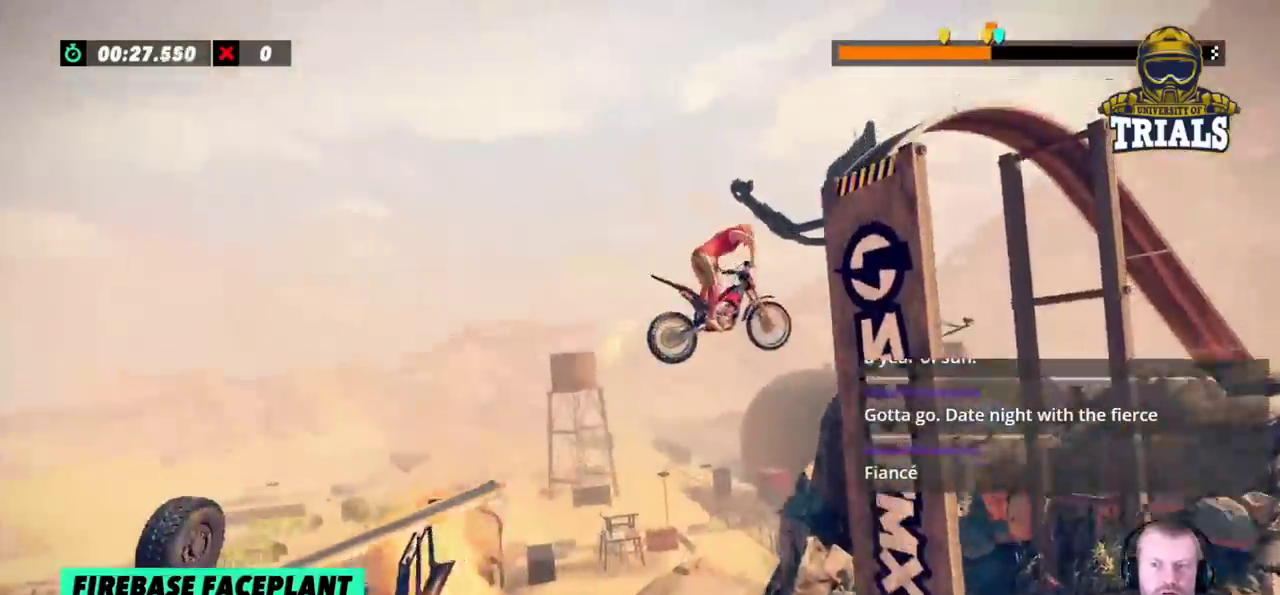
{"buttons": ["R2"], "left_stick": "right", "events": [[317, "left_stick", "center"], [383, "left_stick", "right"]]}
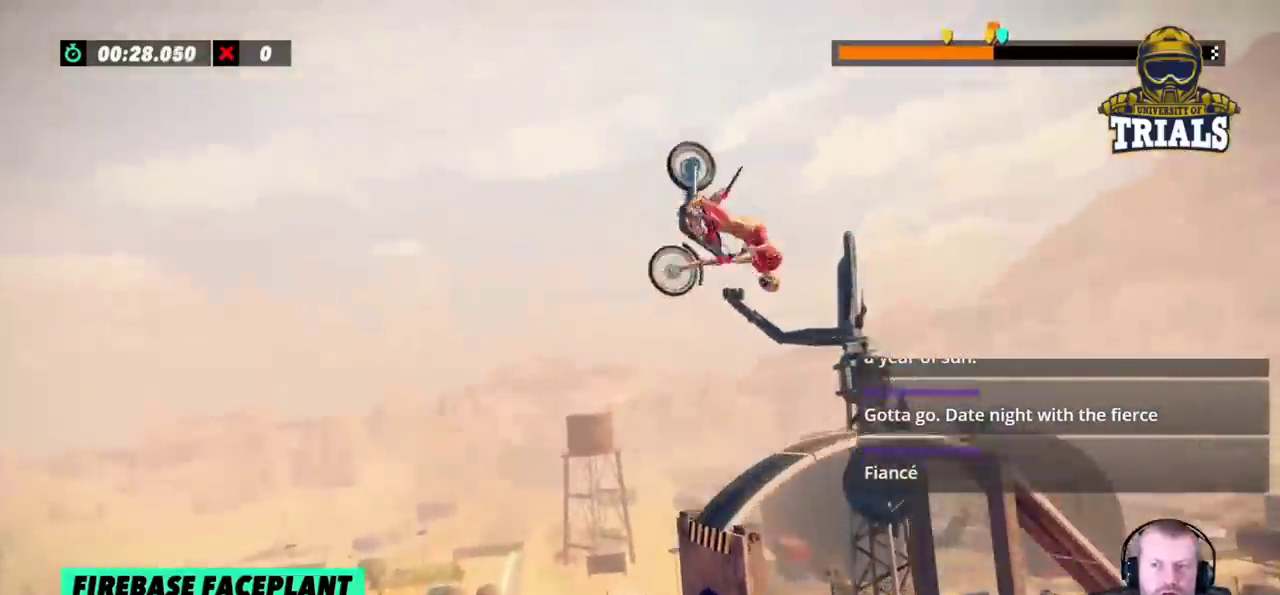
{"buttons": [], "left_stick": "center", "events": [[17, "left_stick", "center"], [400, "R2", "up"]]}
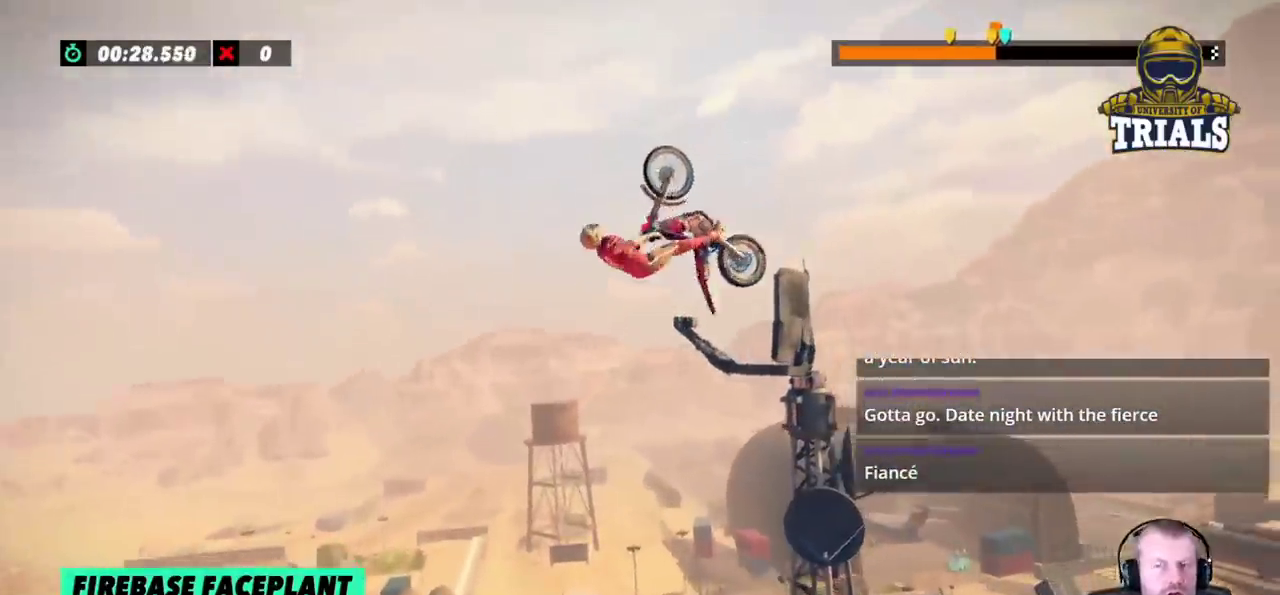
{"buttons": [], "left_stick": "center", "events": []}
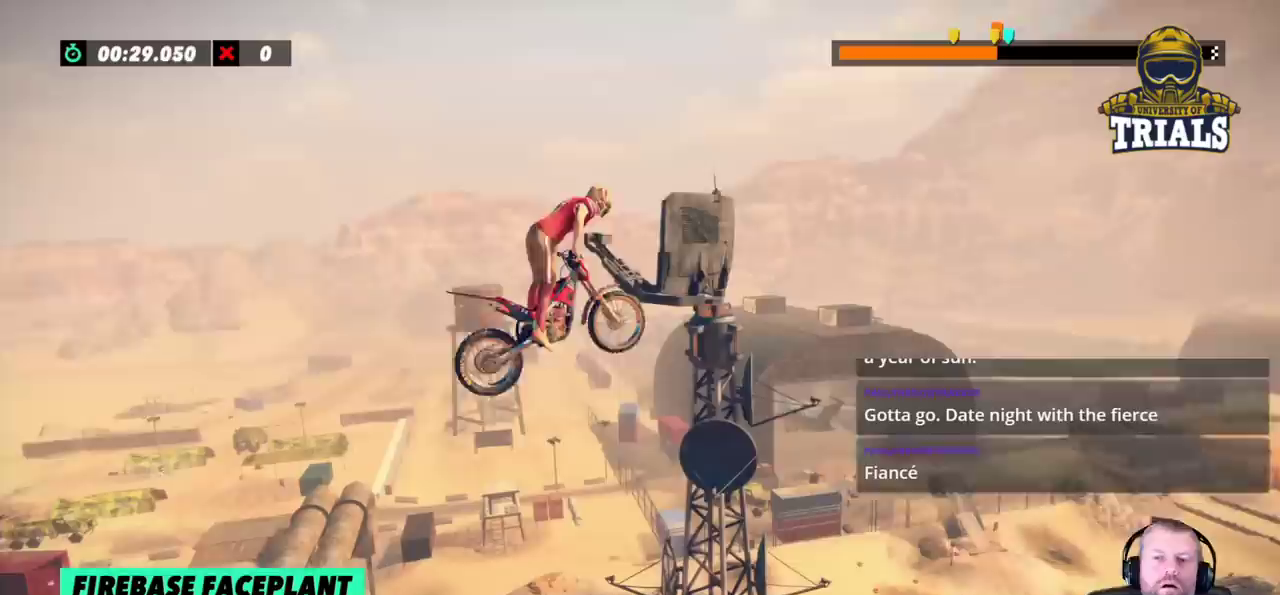
{"buttons": [], "left_stick": "left", "events": [[483, "left_stick", "left"]]}
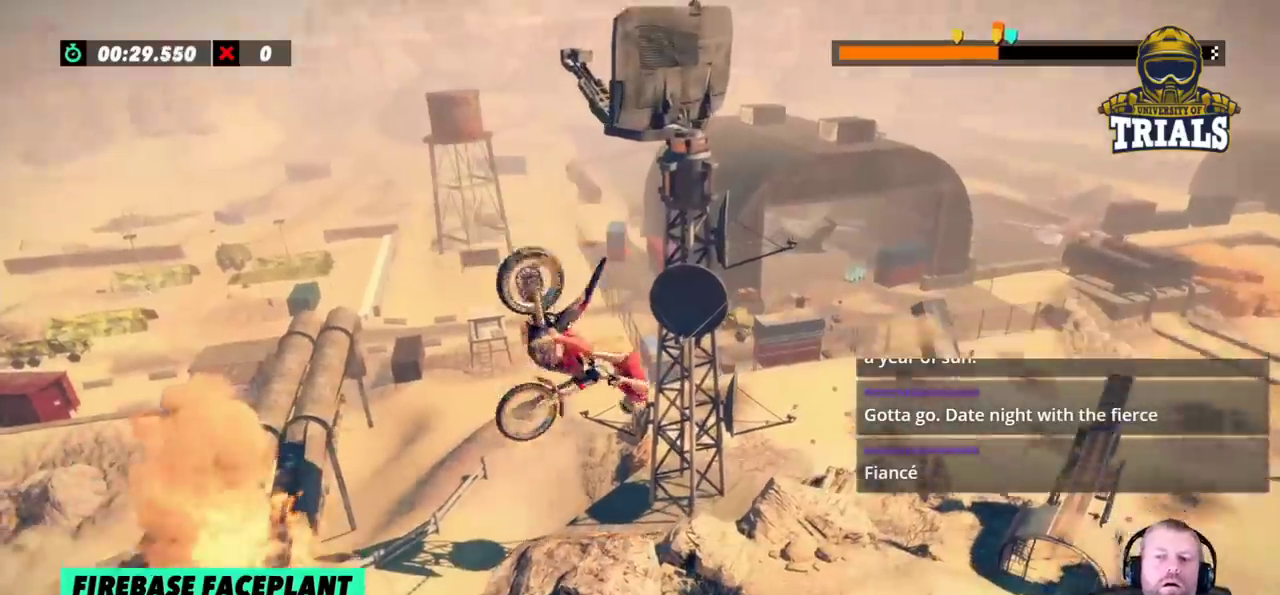
{"buttons": [], "left_stick": "left", "events": [[183, "left_stick", "center"], [367, "left_stick", "left"]]}
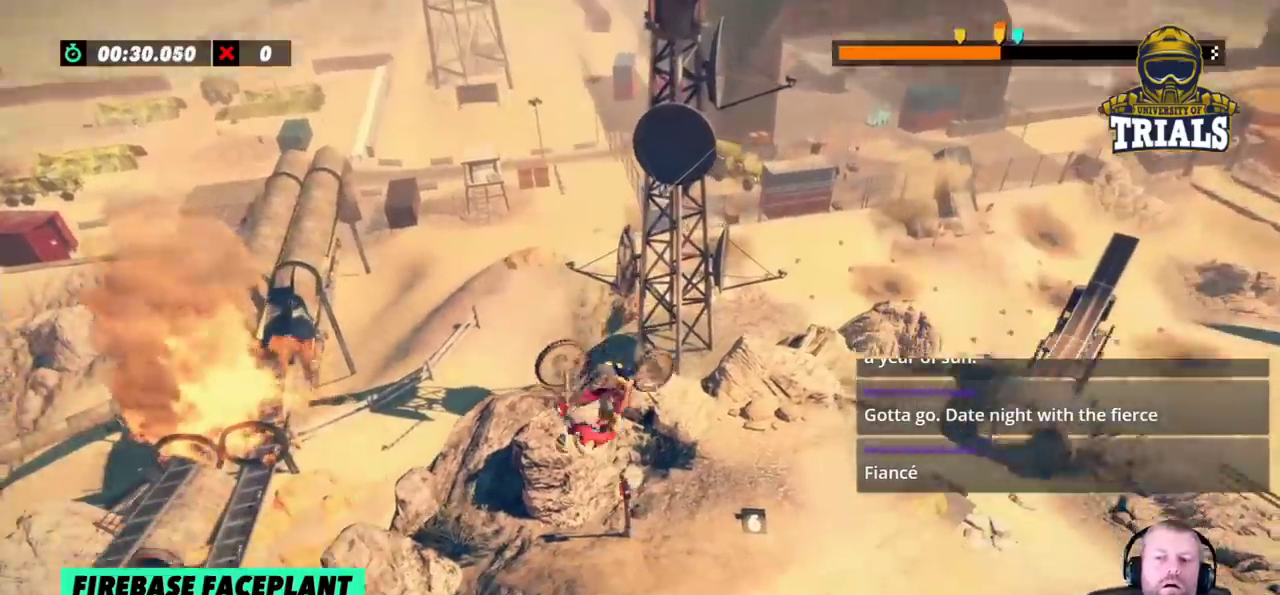
{"buttons": [], "left_stick": "left", "events": [[100, "left_stick", "center"], [200, "left_stick", "left"], [300, "left_stick", "center"], [383, "left_stick", "left"]]}
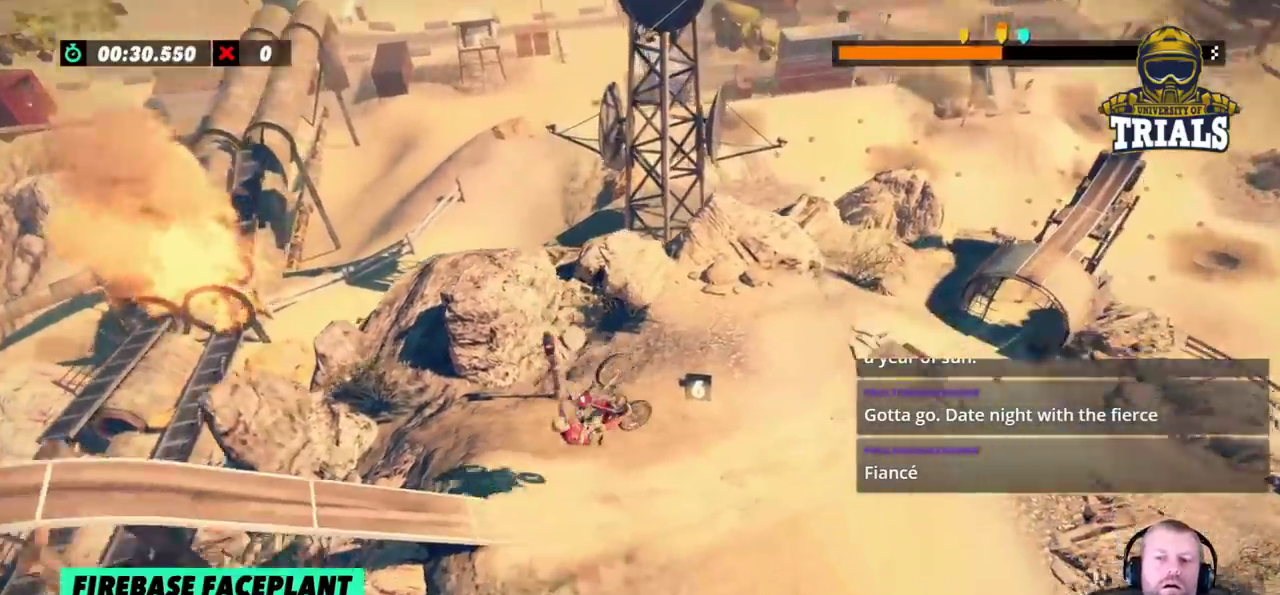
{"buttons": ["L2"], "left_stick": "right", "events": [[50, "left_stick", "center"], [117, "L2", "down"], [317, "left_stick", "right"]]}
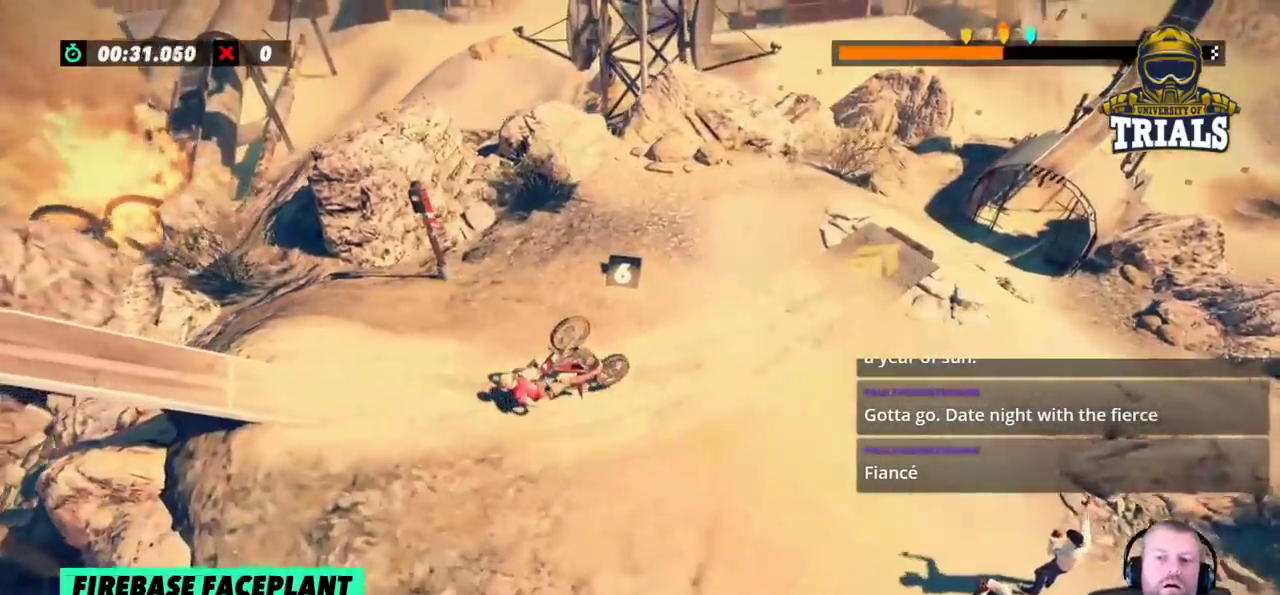
{"buttons": ["L2"], "left_stick": "center", "events": [[450, "left_stick", "center"]]}
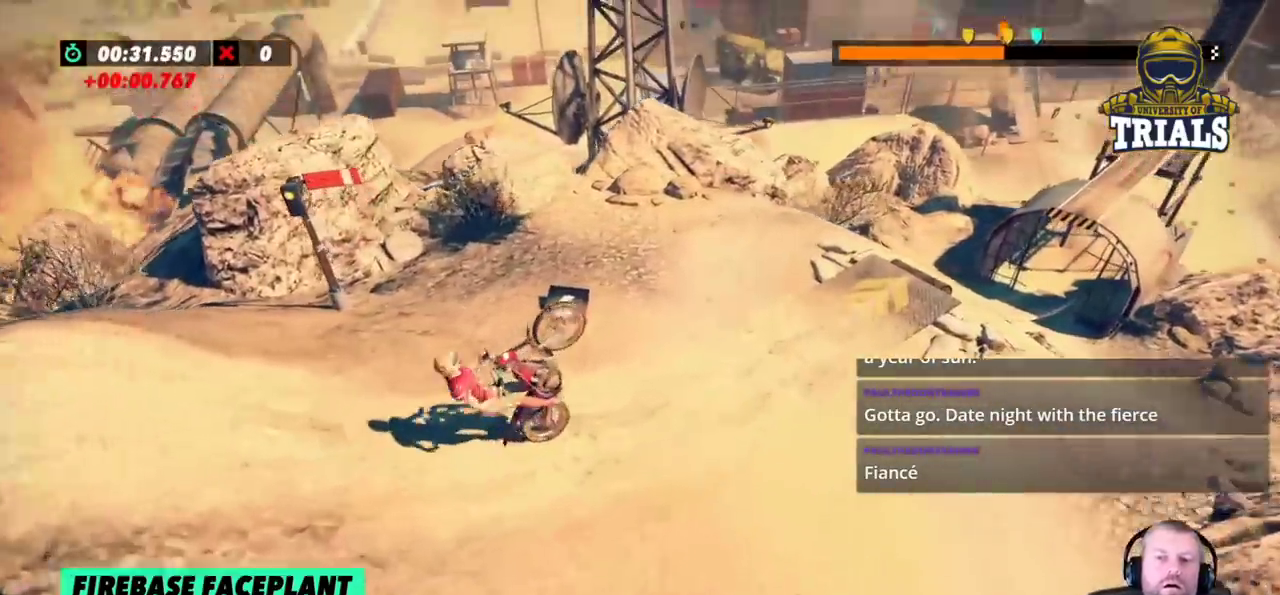
{"buttons": ["L2"], "left_stick": "left", "events": [[167, "left_stick", "left"]]}
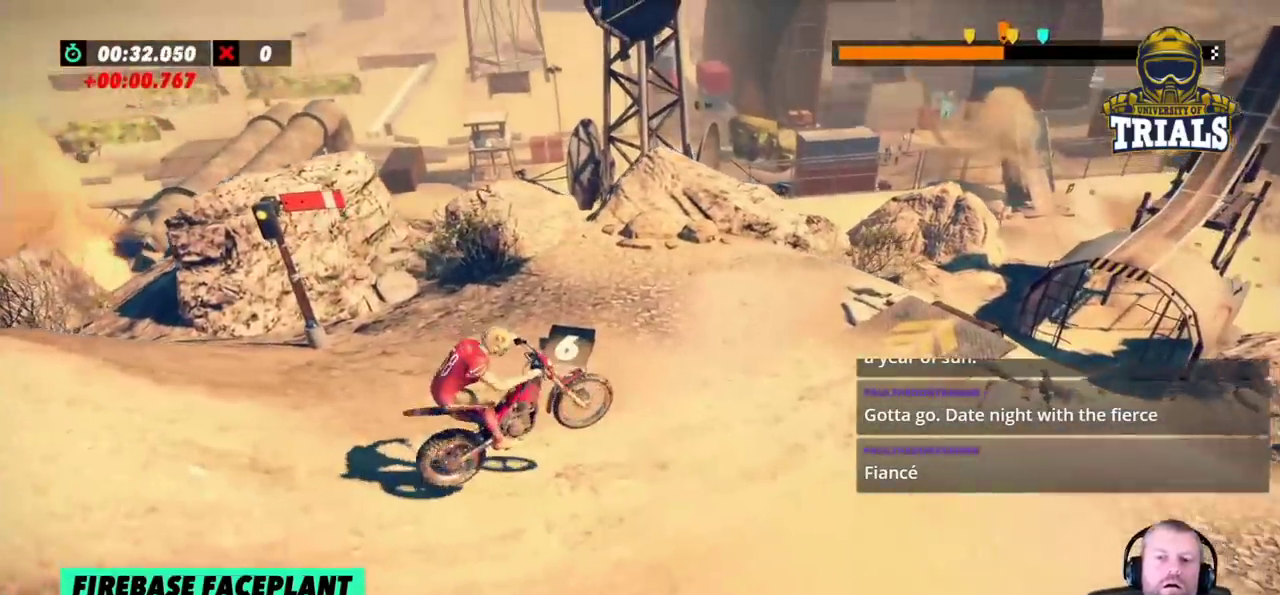
{"buttons": ["L2"], "left_stick": "left", "events": []}
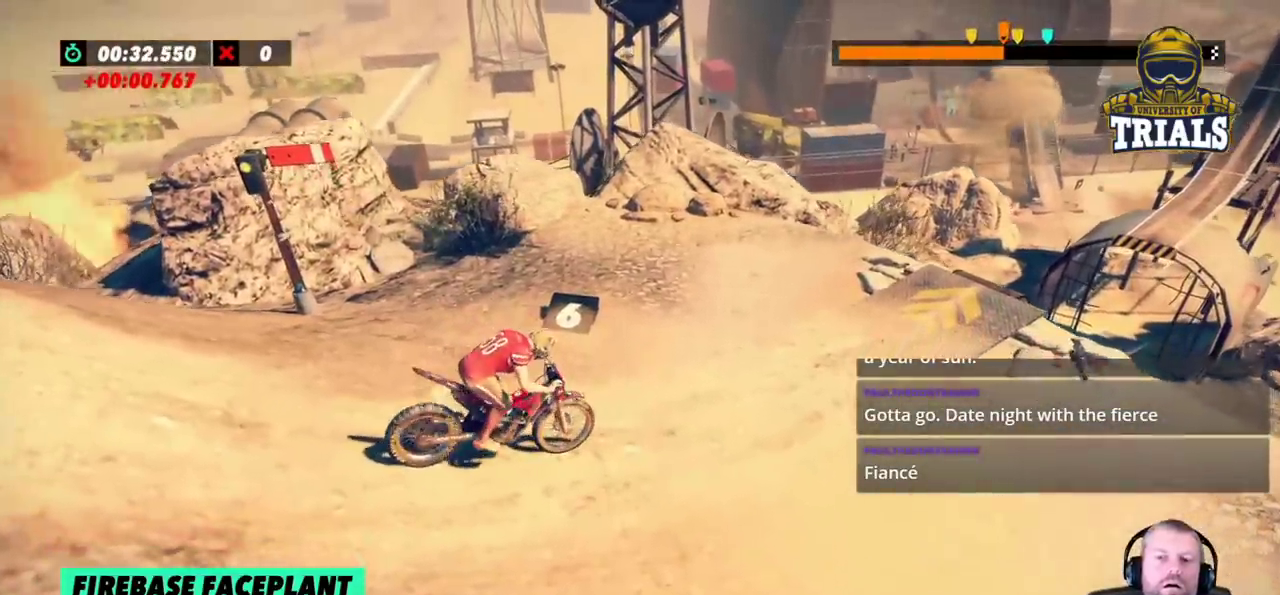
{"buttons": [], "left_stick": "center", "events": [[183, "left_stick", "center"], [217, "L2", "up"]]}